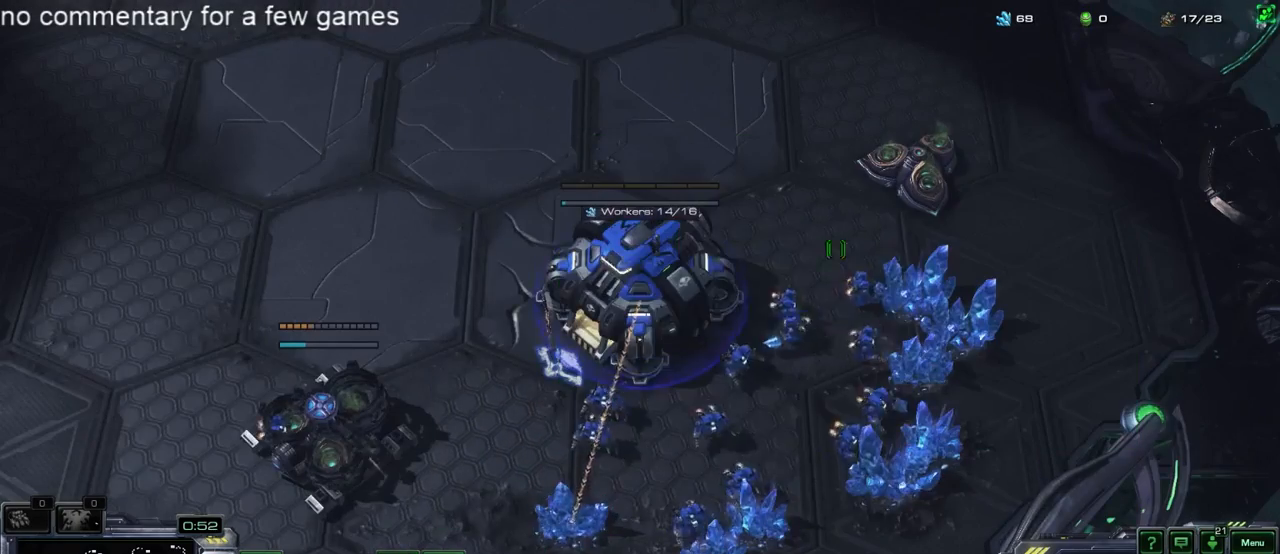
Gameplay with keyboard; each line is a JSON object with the keys held at the frame after it. "events" lists presses ("down") and releases ("up") of "1", "2", "3", "4", "5", "6", "a", "alt", "b", "c", "caps_lock", "ctrl", "d", "e", "escape", "f", "f1", "f2", "f3", "f4", "f5", "g", "q", "r", "s", "shift", "space", "super", "t", "tab", "tilde", "v", "w", "x", "y" and "z" between this image and that frame as [ms after this image, input, new state], when the widget could be followed in between. No other keys are recorded. Mouse input is not recorded.
{"keys": ["4"], "events": [[50, "4", "down"], [117, "4", "up"], [183, "4", "down"], [250, "4", "up"], [317, "4", "down"], [383, "4", "up"], [483, "4", "down"]]}
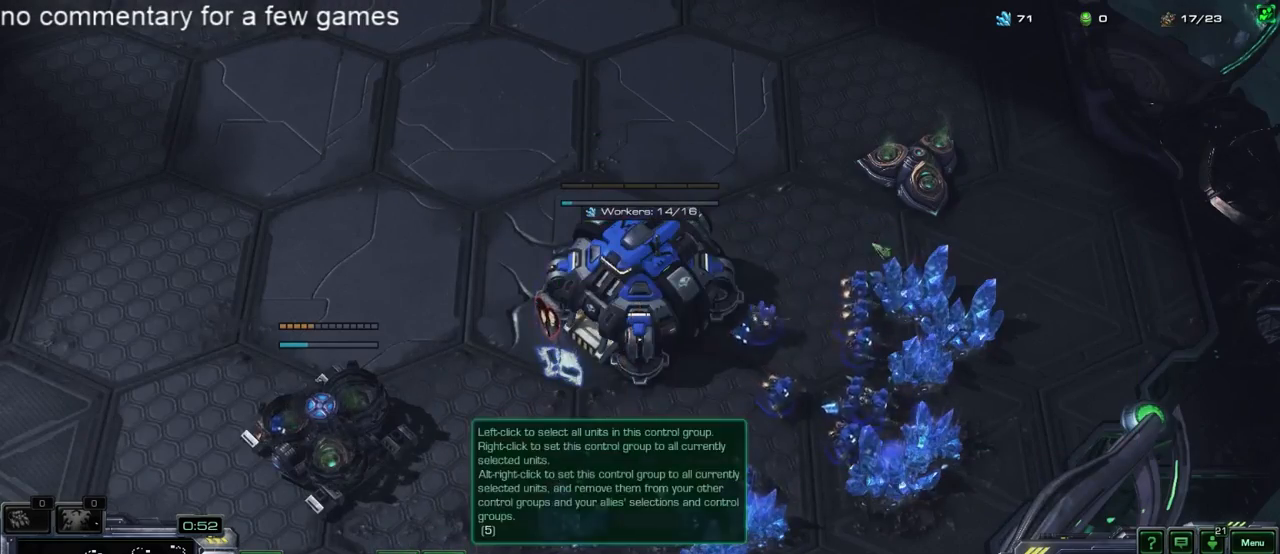
{"keys": ["5"], "events": [[50, "4", "up"], [150, "4", "down"], [200, "4", "up"], [333, "5", "down"], [367, "5", "up"], [433, "5", "down"]]}
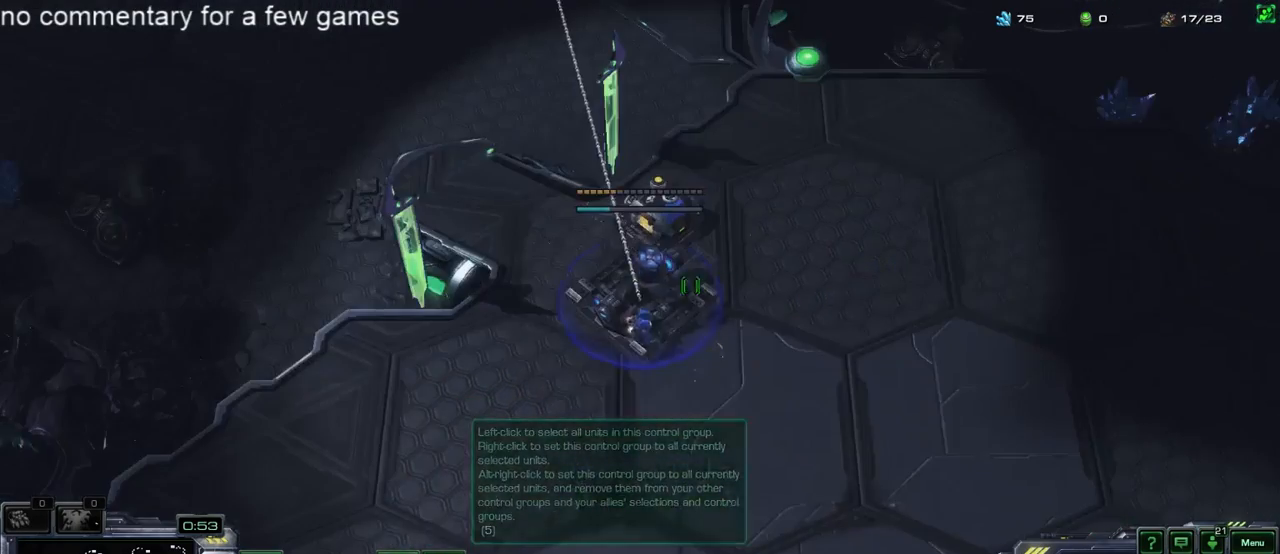
{"keys": ["4"], "events": [[67, "5", "up"], [100, "4", "down"], [167, "4", "up"], [200, "5", "down"], [267, "5", "up"], [300, "4", "down"], [350, "4", "up"], [383, "5", "down"], [450, "5", "up"], [483, "4", "down"]]}
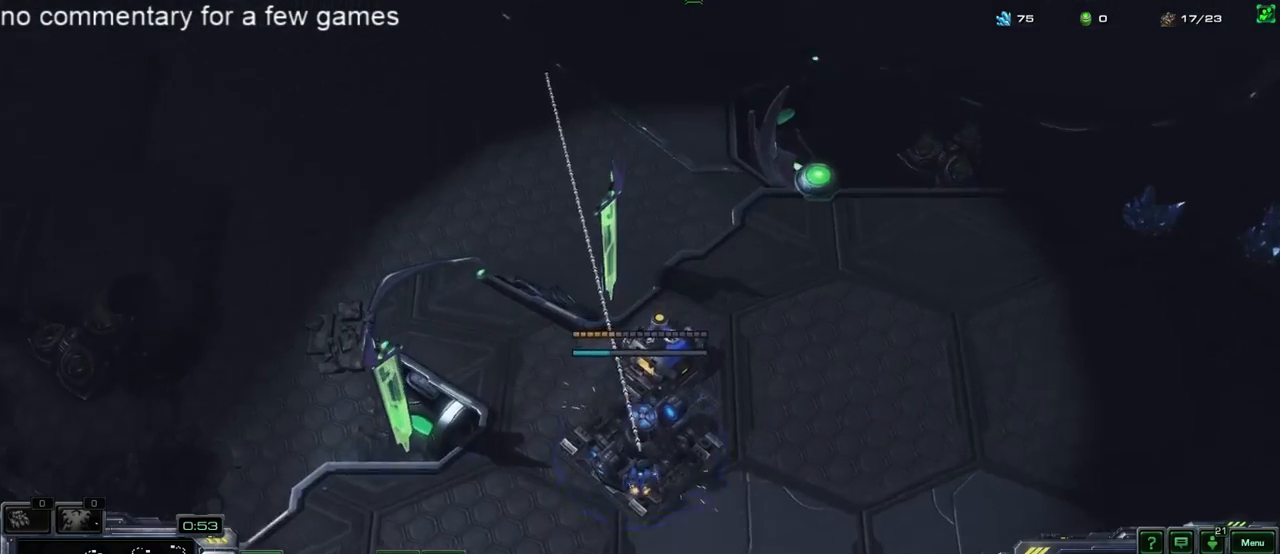
{"keys": ["4"], "events": [[50, "4", "up"], [50, "5", "down"], [117, "5", "up"], [150, "4", "down"], [217, "4", "up"], [250, "5", "down"], [317, "5", "up"], [367, "4", "down"], [433, "4", "up"], [433, "5", "down"], [500, "4", "down"], [500, "5", "up"]]}
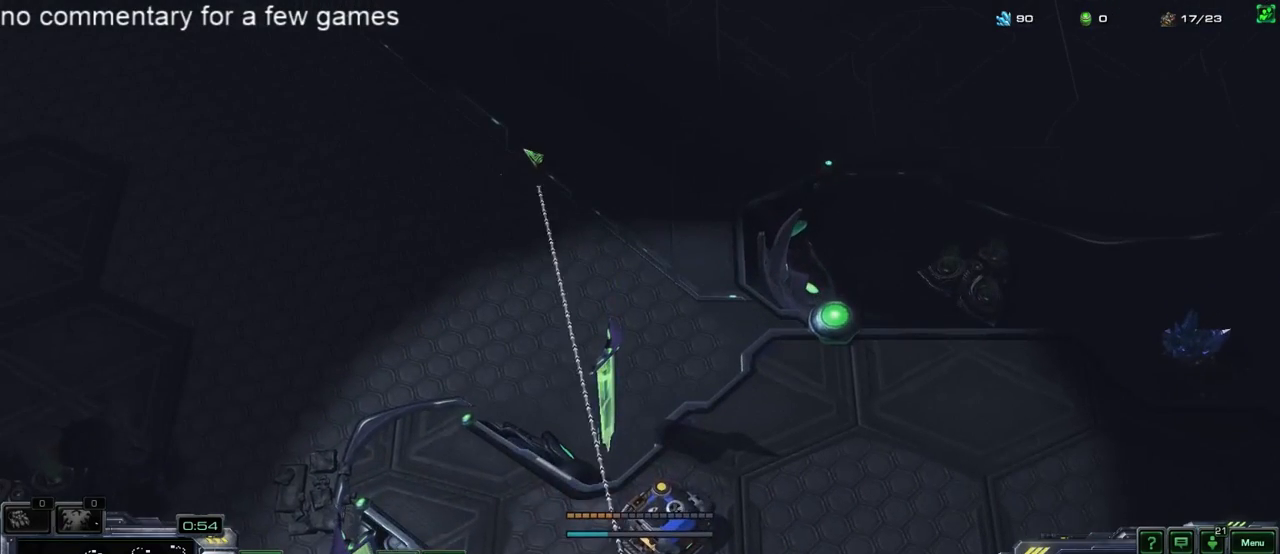
{"keys": ["f1"], "events": [[100, "4", "up"], [100, "5", "down"], [167, "4", "down"], [167, "5", "up"], [267, "4", "up"], [267, "5", "down"], [333, "5", "up"], [500, "f1", "down"]]}
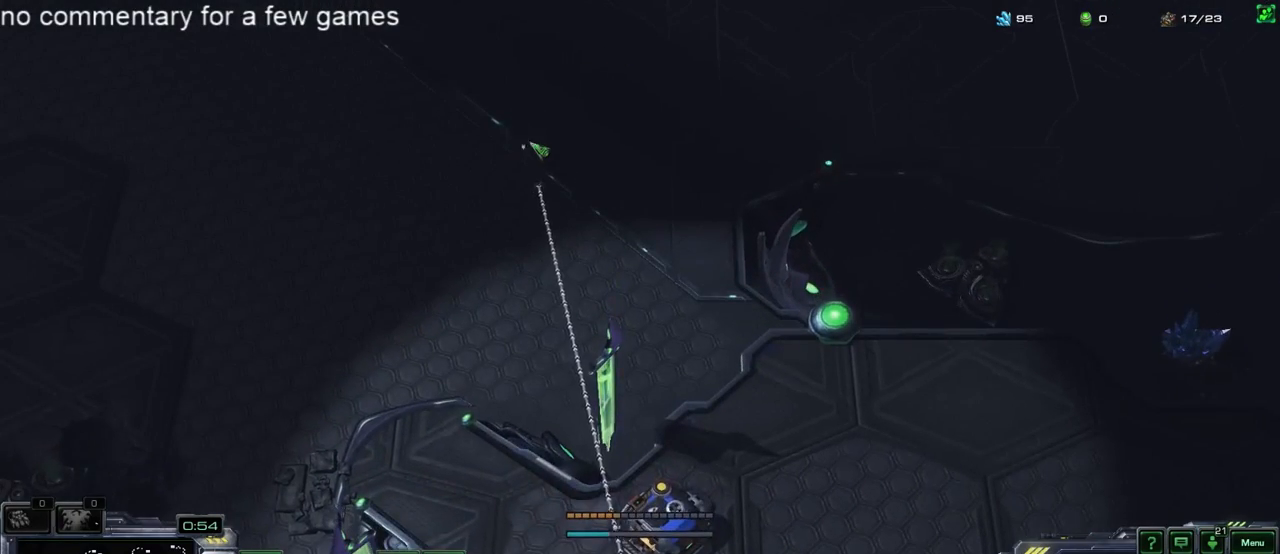
{"keys": ["4"], "events": [[67, "f1", "up"], [267, "4", "down"], [333, "4", "up"], [383, "4", "down"]]}
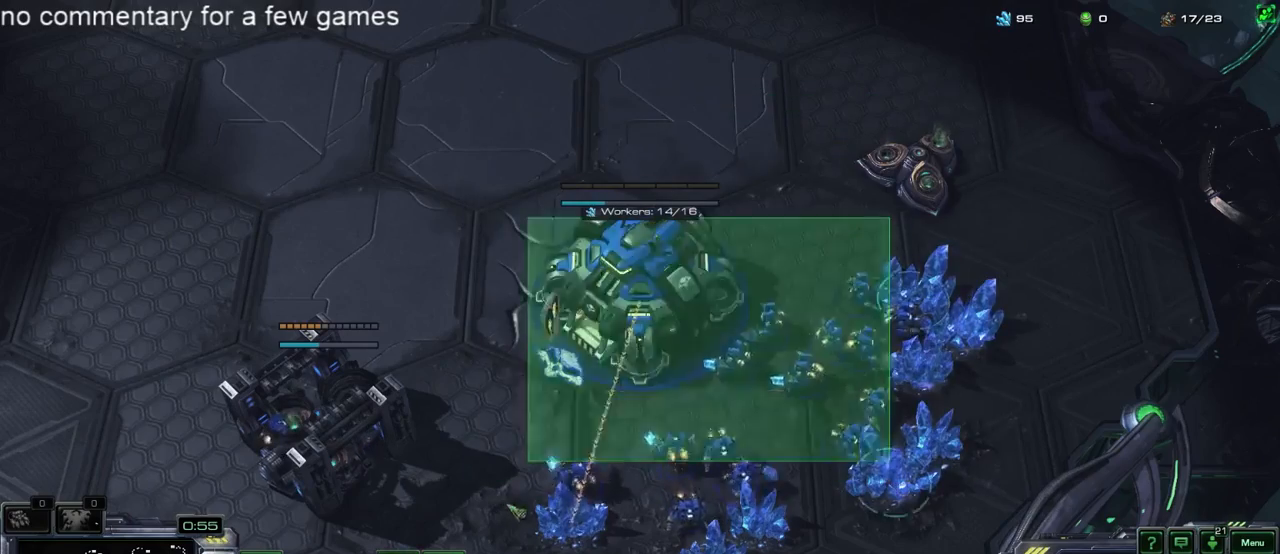
{"keys": [], "events": [[17, "4", "up"], [50, "4", "down"], [117, "4", "up"], [183, "4", "down"], [283, "4", "up"], [350, "4", "down"], [417, "4", "up"]]}
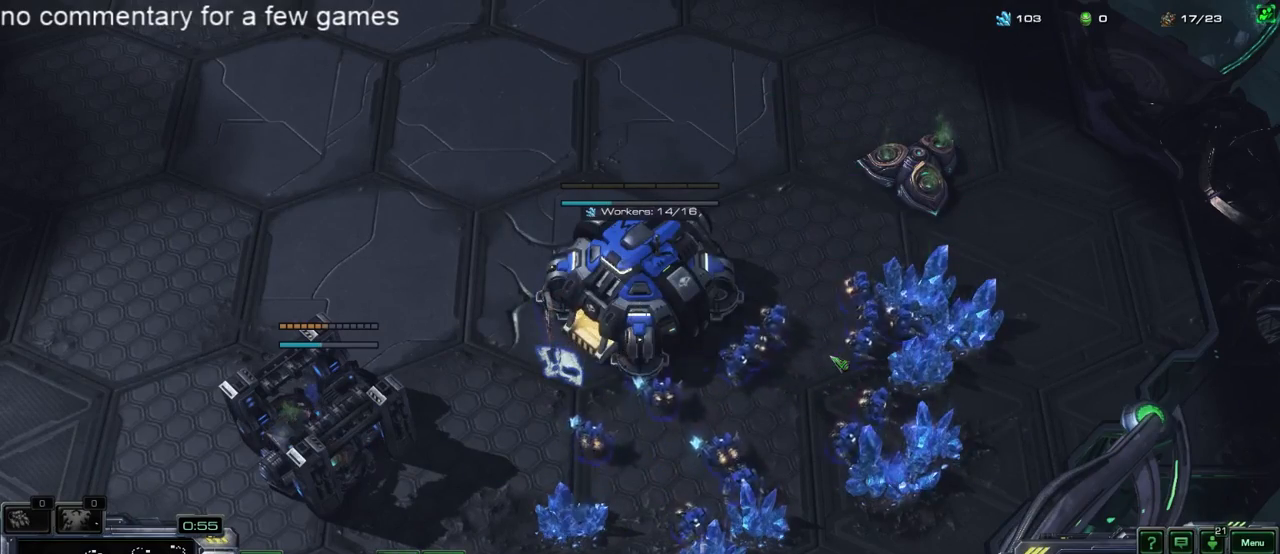
{"keys": ["4"], "events": [[17, "4", "down"], [83, "4", "up"], [117, "4", "down"], [217, "4", "up"], [300, "4", "down"], [400, "4", "up"], [467, "4", "down"]]}
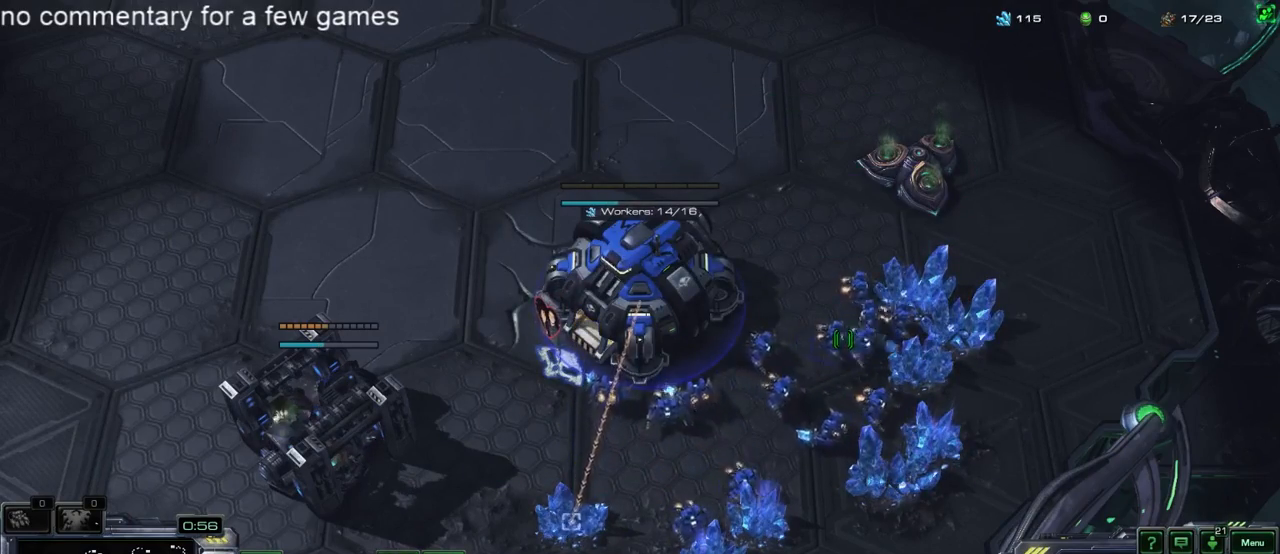
{"keys": [], "events": [[67, "4", "up"], [133, "4", "down"], [233, "4", "up"], [300, "4", "down"], [467, "4", "up"]]}
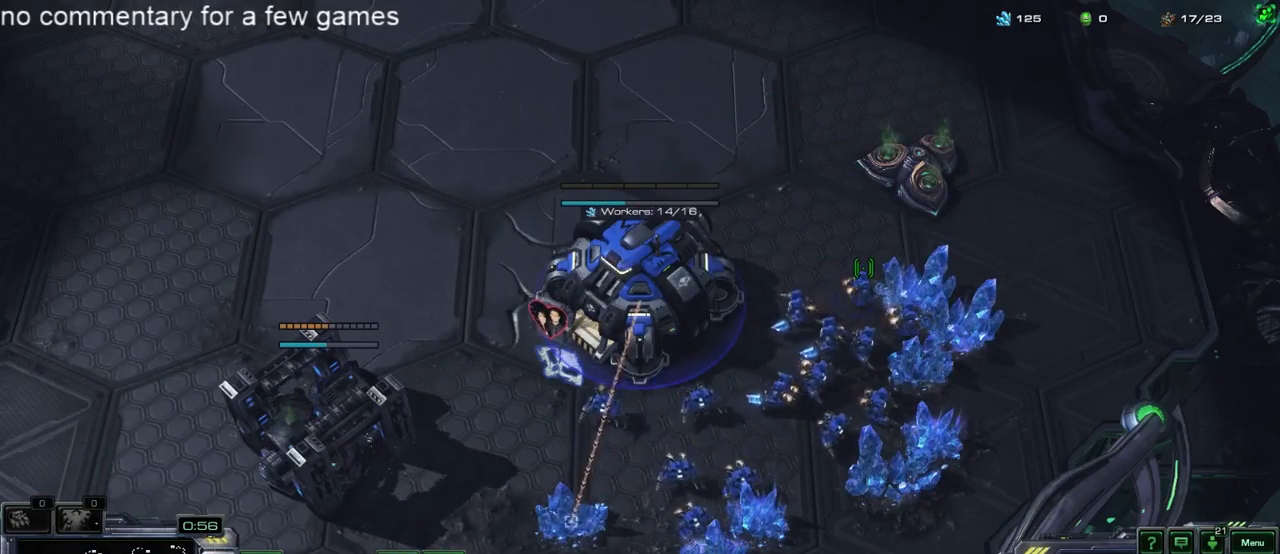
{"keys": ["4"], "events": [[133, "s", "down"], [233, "s", "up"], [333, "4", "down"], [400, "4", "up"], [483, "4", "down"]]}
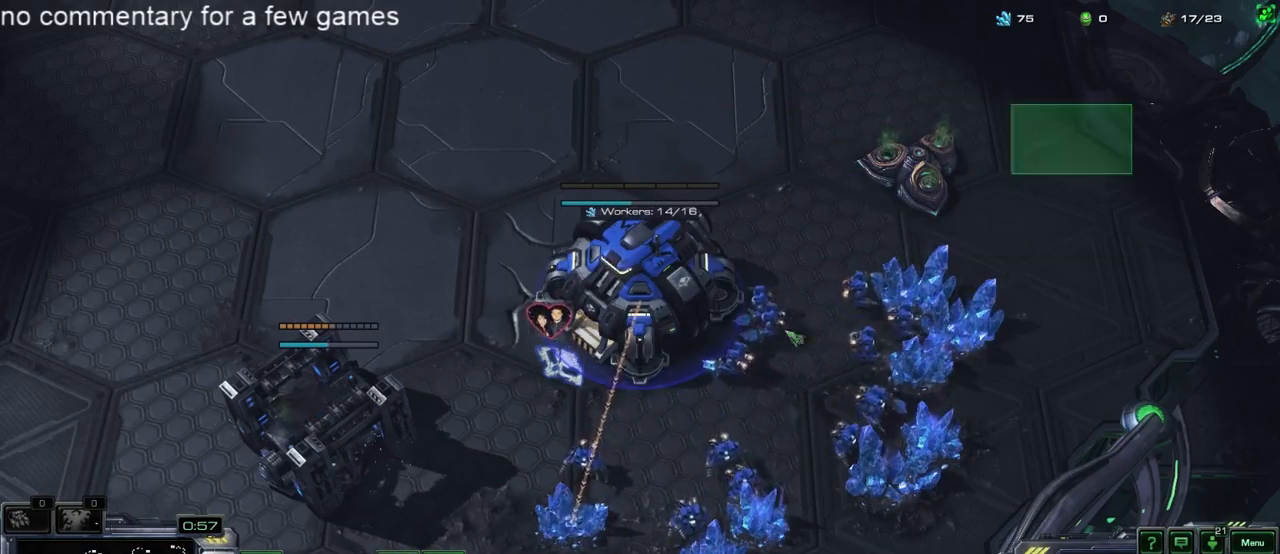
{"keys": ["4"], "events": [[50, "4", "up"], [117, "4", "down"], [183, "4", "up"], [317, "4", "down"], [350, "4", "up"], [450, "4", "down"]]}
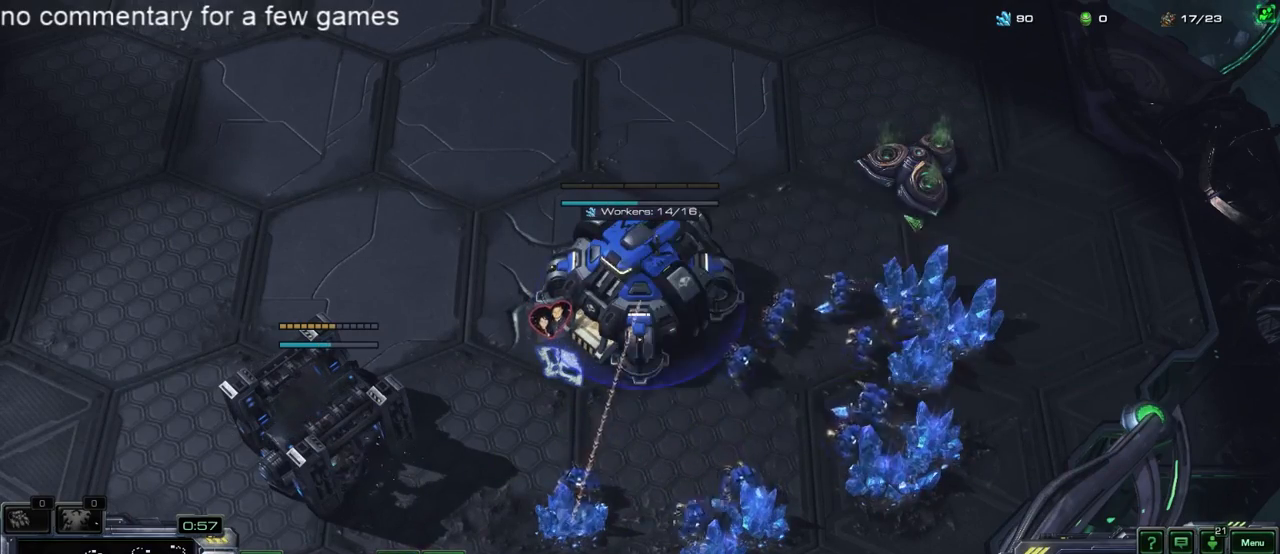
{"keys": ["4"], "events": [[50, "4", "up"], [117, "4", "down"], [183, "4", "up"], [317, "4", "down"], [400, "4", "up"], [433, "4", "down"]]}
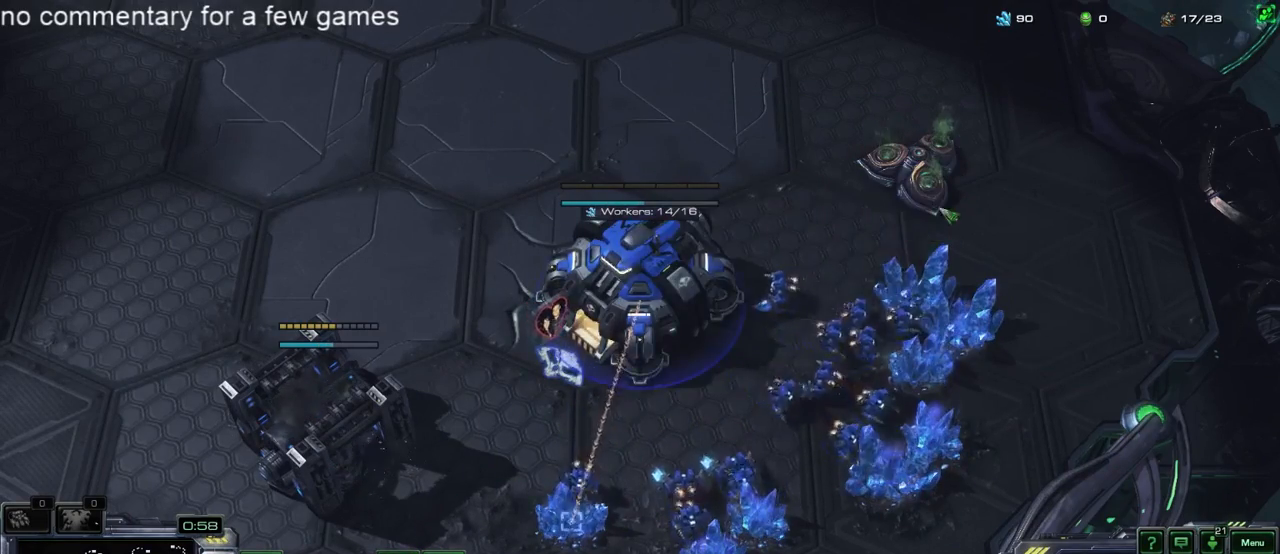
{"keys": [], "events": [[33, "4", "up"], [167, "4", "down"], [200, "4", "up"], [233, "4", "down"], [333, "4", "up"], [433, "4", "down"], [500, "4", "up"]]}
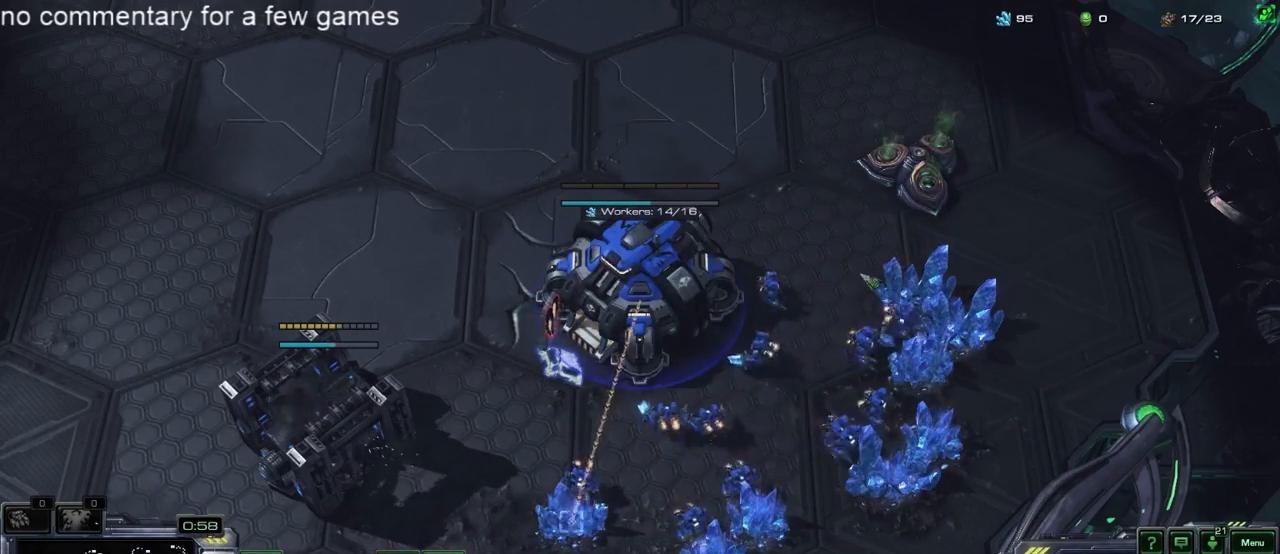
{"keys": [], "events": [[100, "4", "down"], [167, "4", "up"], [250, "4", "down"], [317, "4", "up"], [417, "4", "down"], [483, "4", "up"]]}
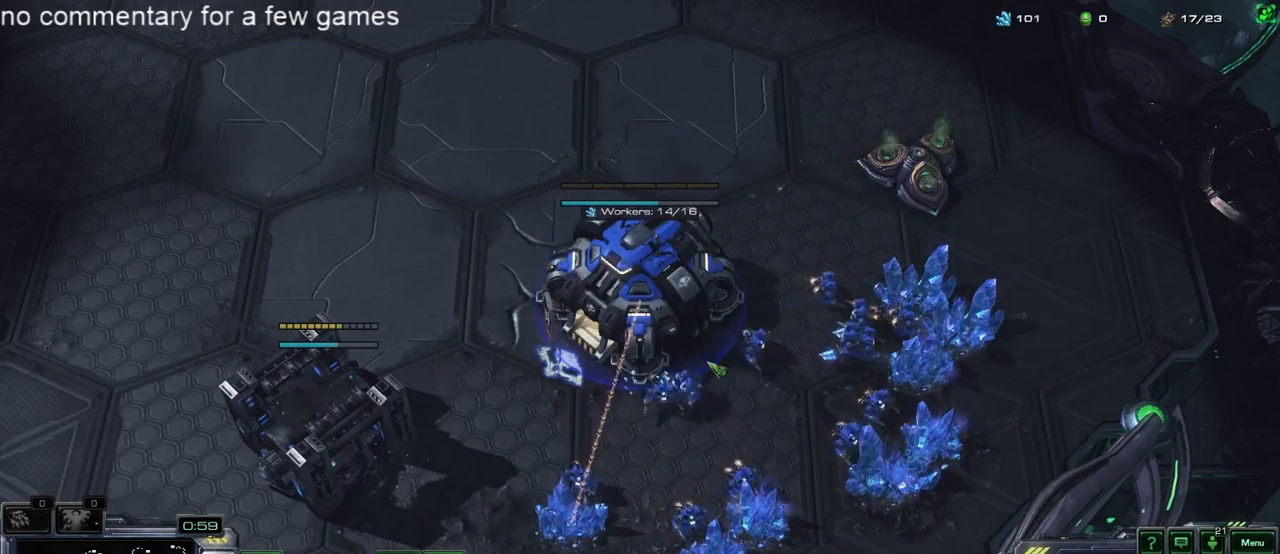
{"keys": [], "events": []}
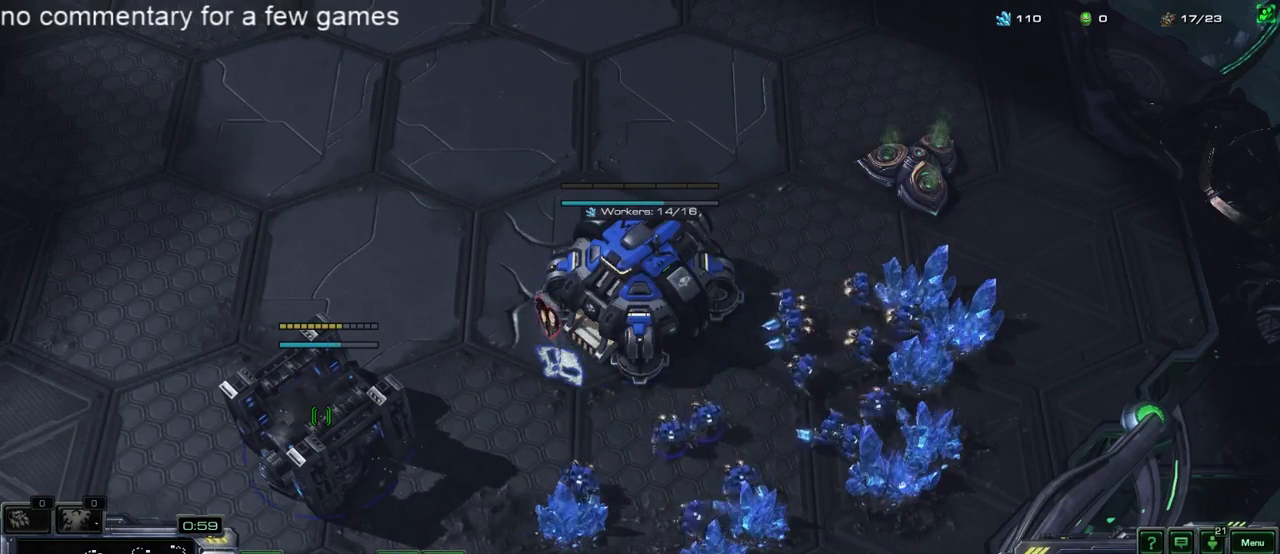
{"keys": ["5"], "events": [[283, "5", "down"], [317, "5", "up"], [383, "5", "down"]]}
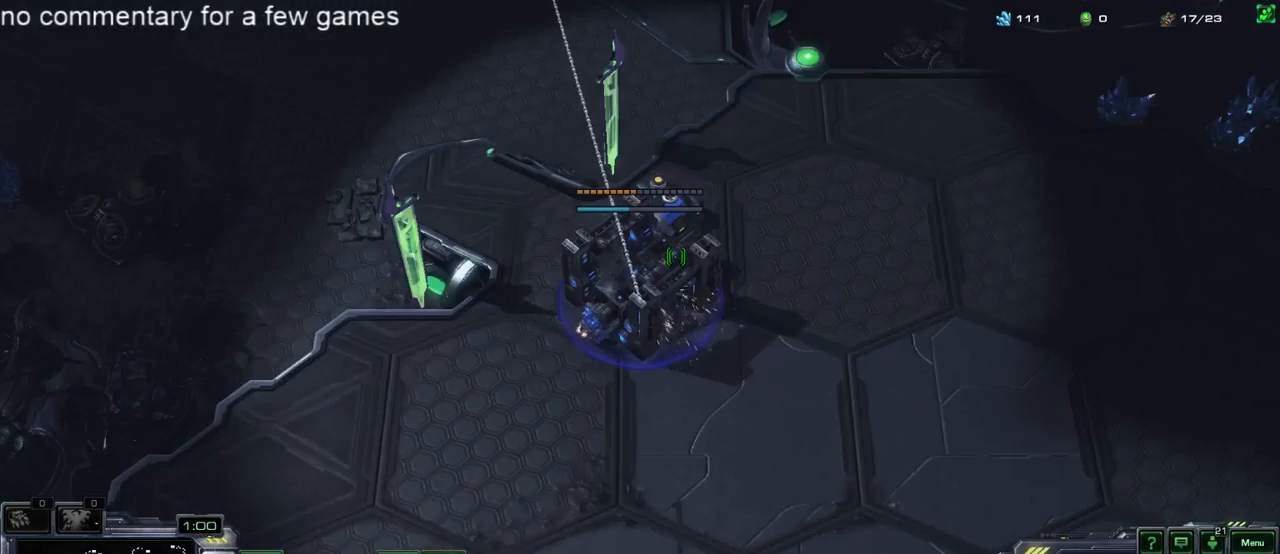
{"keys": [], "events": [[217, "5", "up"], [217, "f2", "down"], [317, "f2", "up"]]}
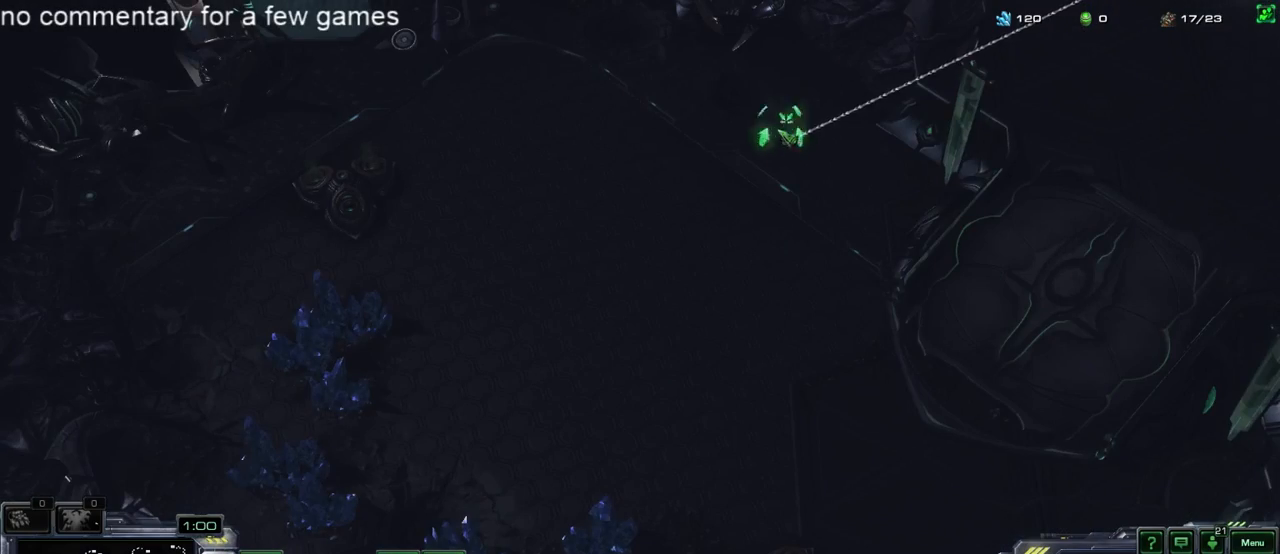
{"keys": [], "events": [[383, "f3", "down"], [450, "f3", "up"]]}
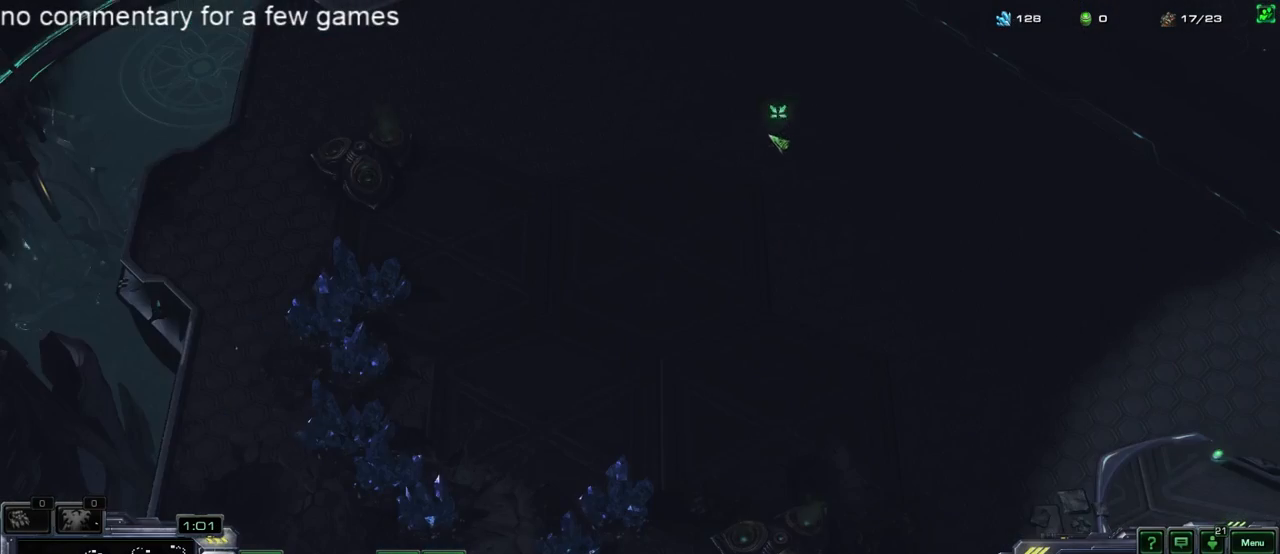
{"keys": ["4"], "events": [[217, "f1", "down"], [283, "f1", "up"], [417, "4", "down"]]}
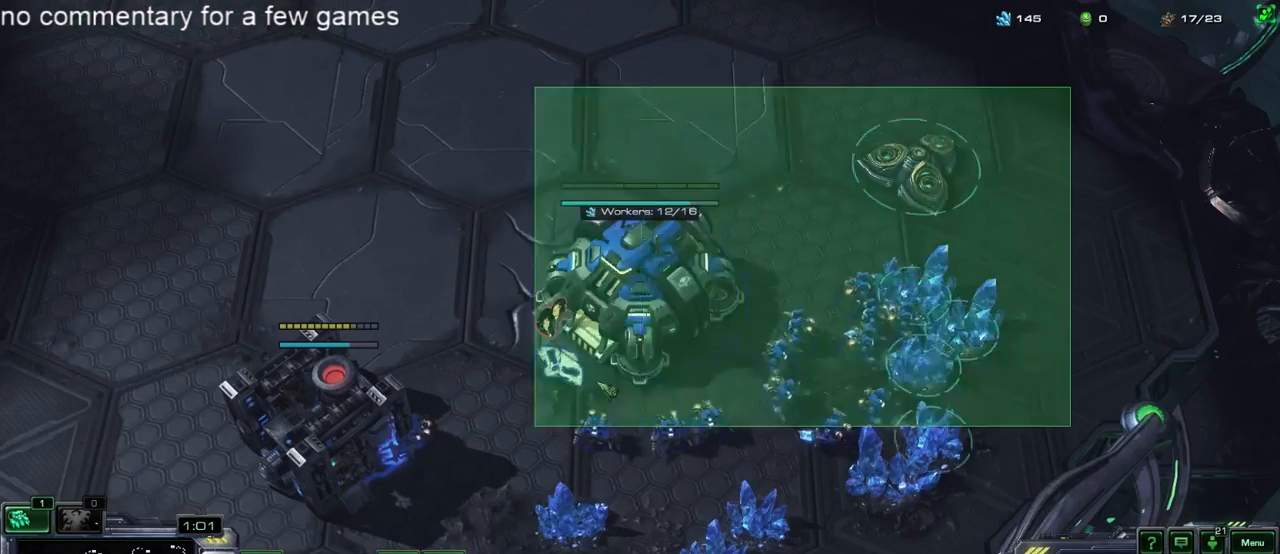
{"keys": ["4"], "events": [[83, "4", "up"], [167, "4", "down"], [233, "4", "up"], [300, "4", "down"], [400, "4", "up"], [433, "4", "down"]]}
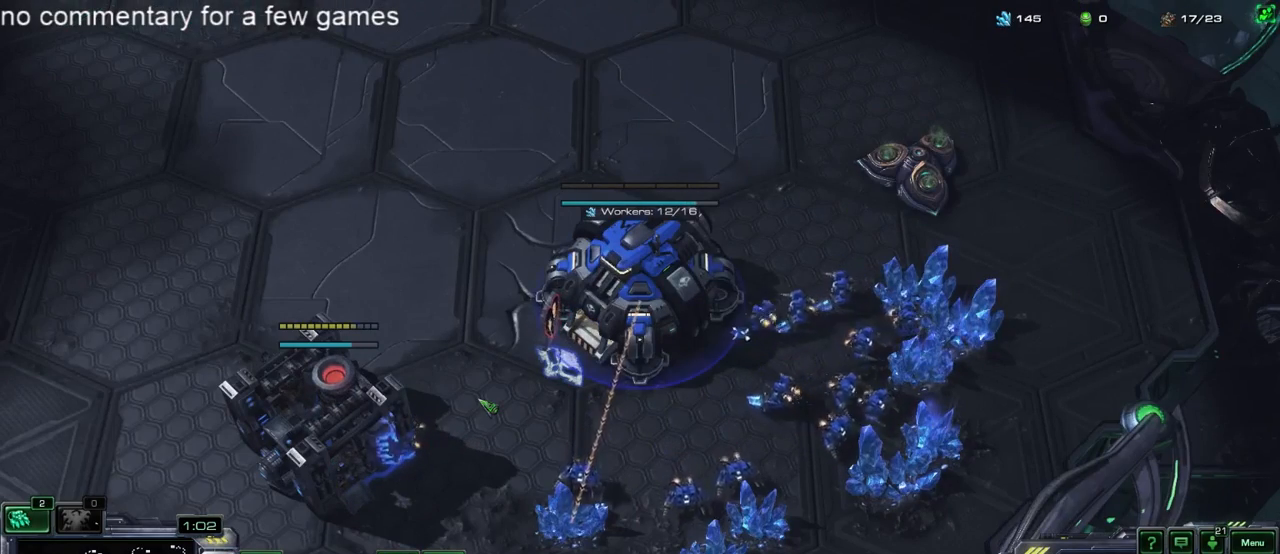
{"keys": [], "events": [[33, "4", "up"], [100, "4", "down"], [200, "4", "up"]]}
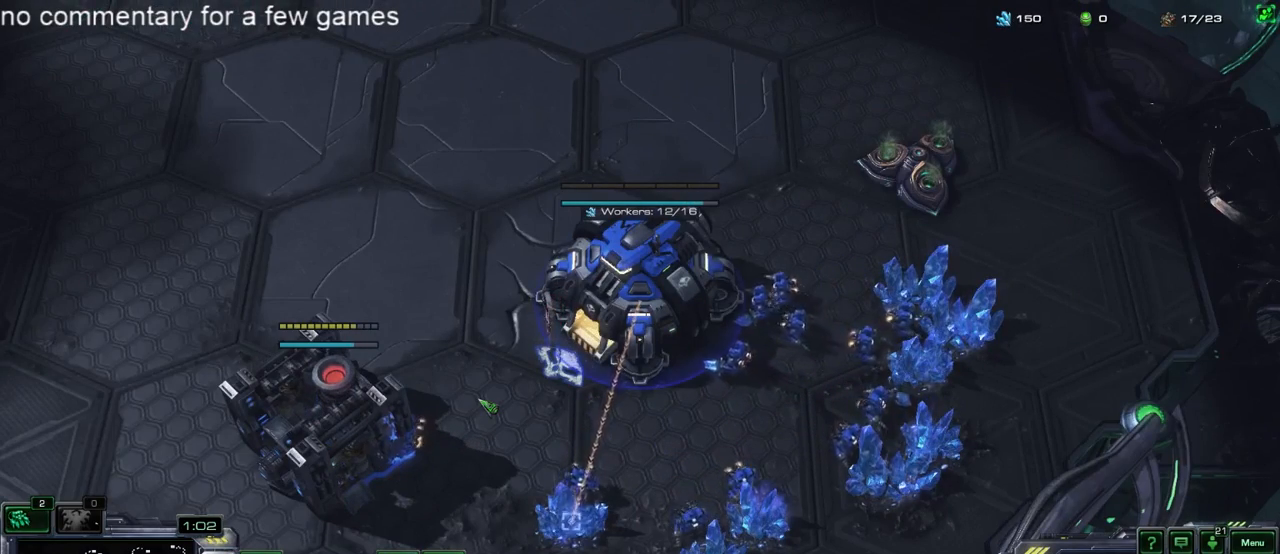
{"keys": [], "events": [[100, "4", "down"], [200, "4", "up"], [333, "4", "down"], [450, "4", "up"]]}
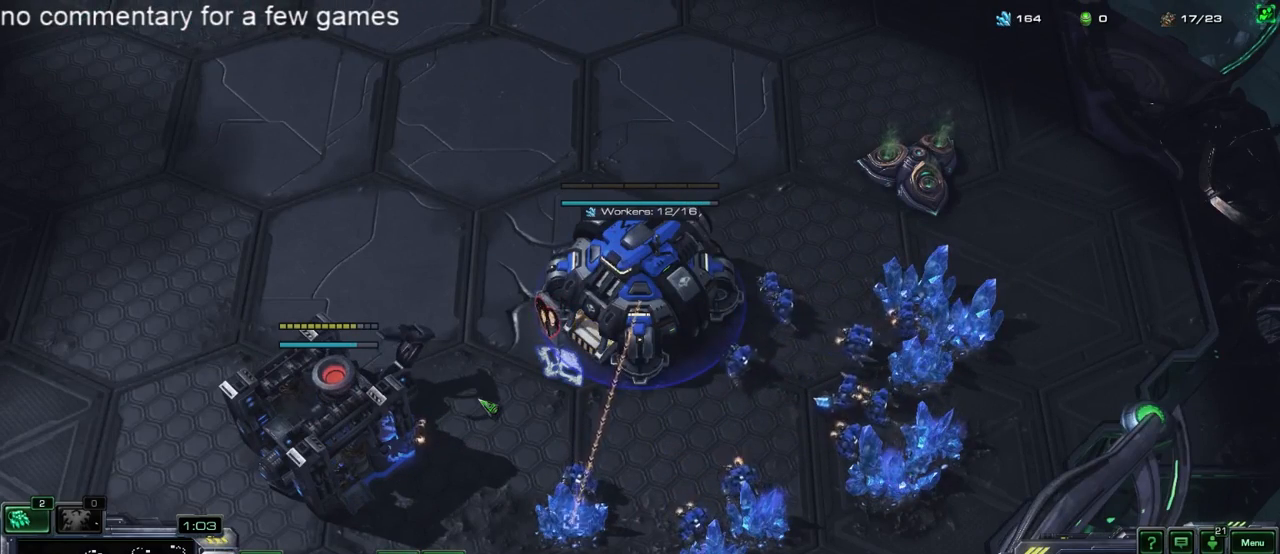
{"keys": [], "events": []}
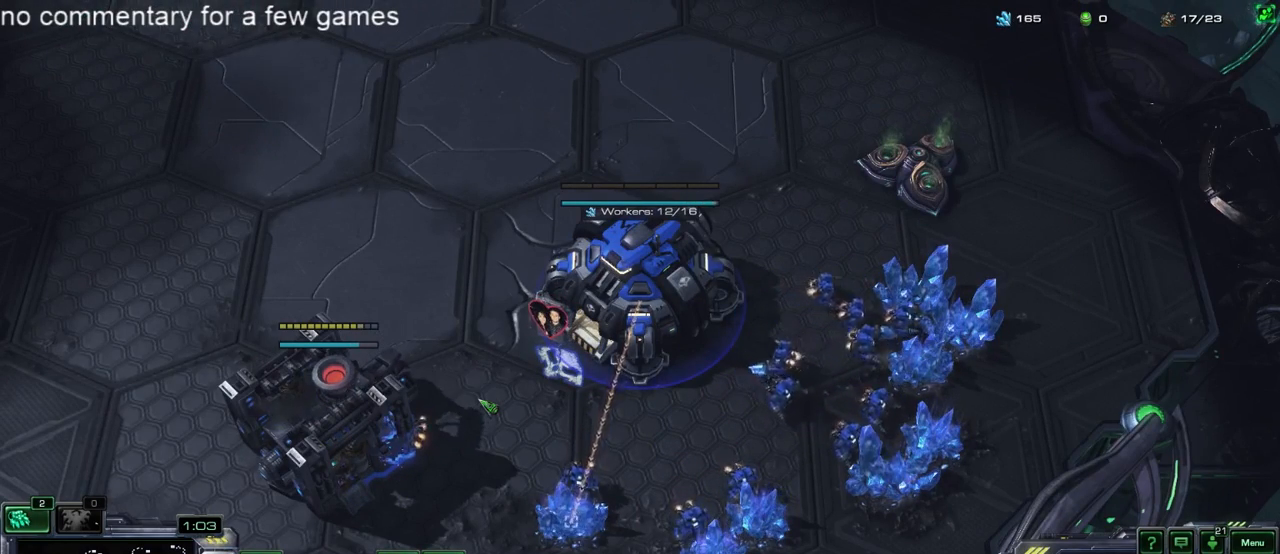
{"keys": [], "events": []}
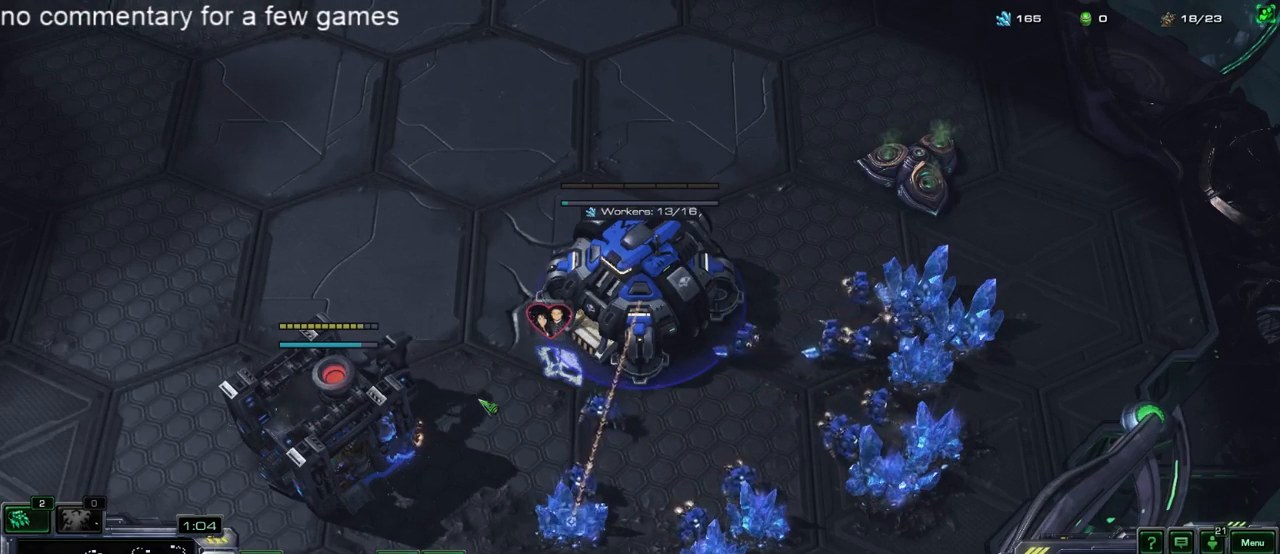
{"keys": [], "events": []}